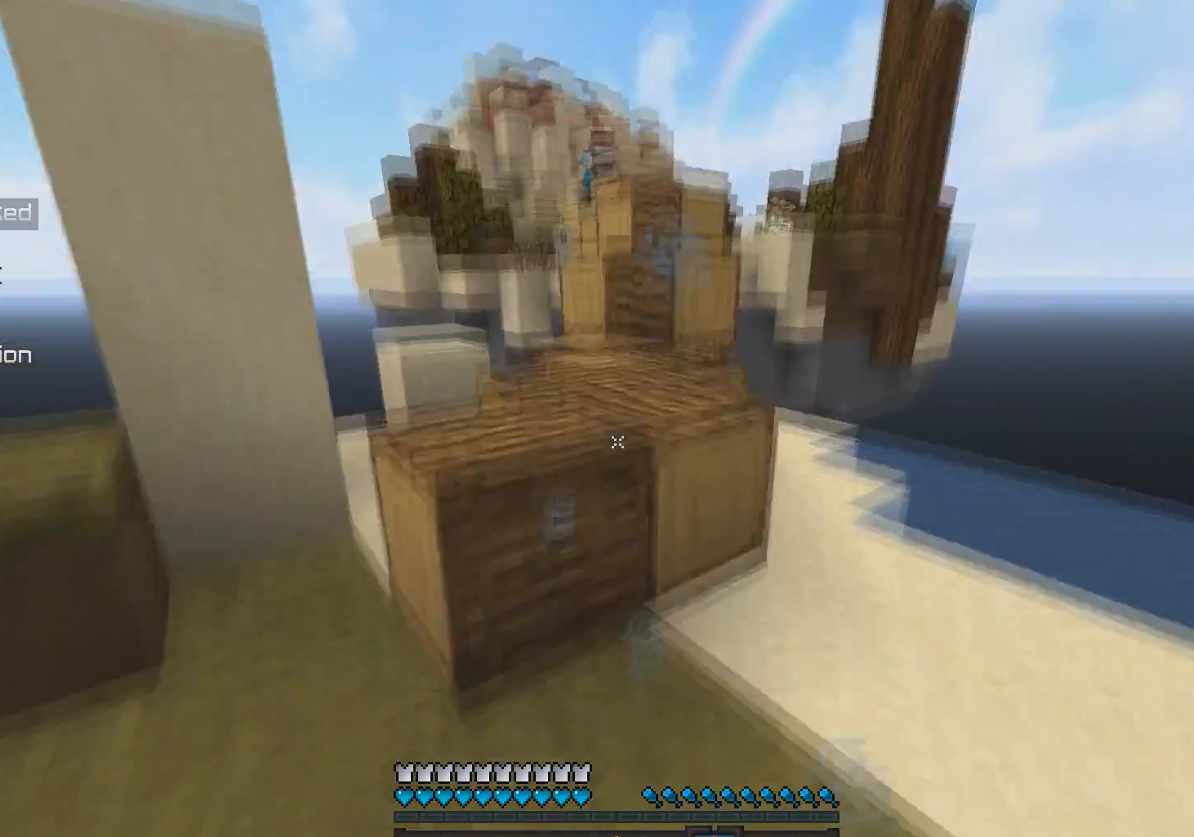
Gameplay with keyboard and mouse; each line is a JSON object with the keys and mouse buttons held at the frame after it. "events" lists presses ("down") and releases ("up") of "a", "d", "s", "space", "w", "mouse_left" and "mouse_right" between this image and that frame as [ms after this image, input, new state], when the widget could be followed in between. "mouse_left", "mouse_right" = the "left", "right" buttons of the "mouse" list. No other keys are recorded. Fast repeated clicks can show as one long hold. Mouse movement is not recorded.
{"keys": [], "mouse": ["right"], "events": [[150, "a", "down"], [150, "space", "up"], [300, "a", "up"], [300, "w", "up"], [500, "mouse_right", "down"]]}
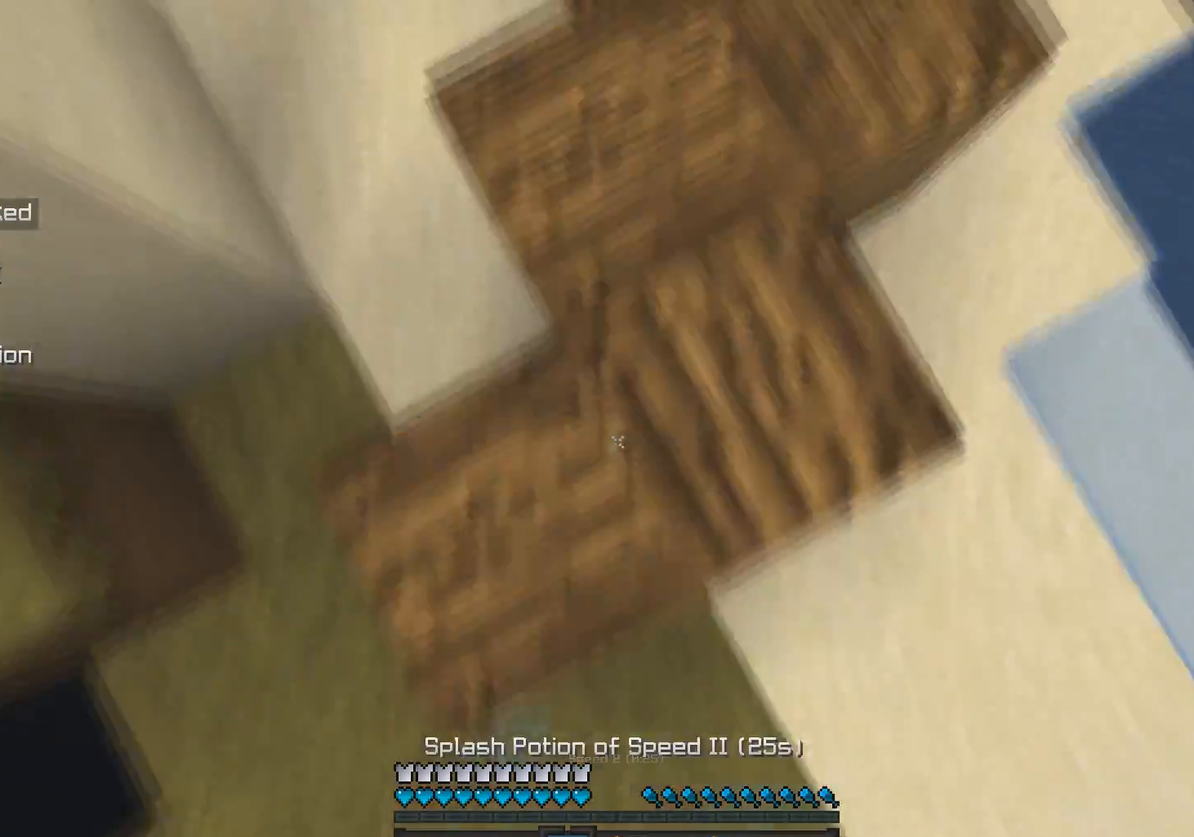
{"keys": ["space", "w"], "mouse": [], "events": [[100, "mouse_right", "up"], [350, "w", "down"], [500, "space", "down"]]}
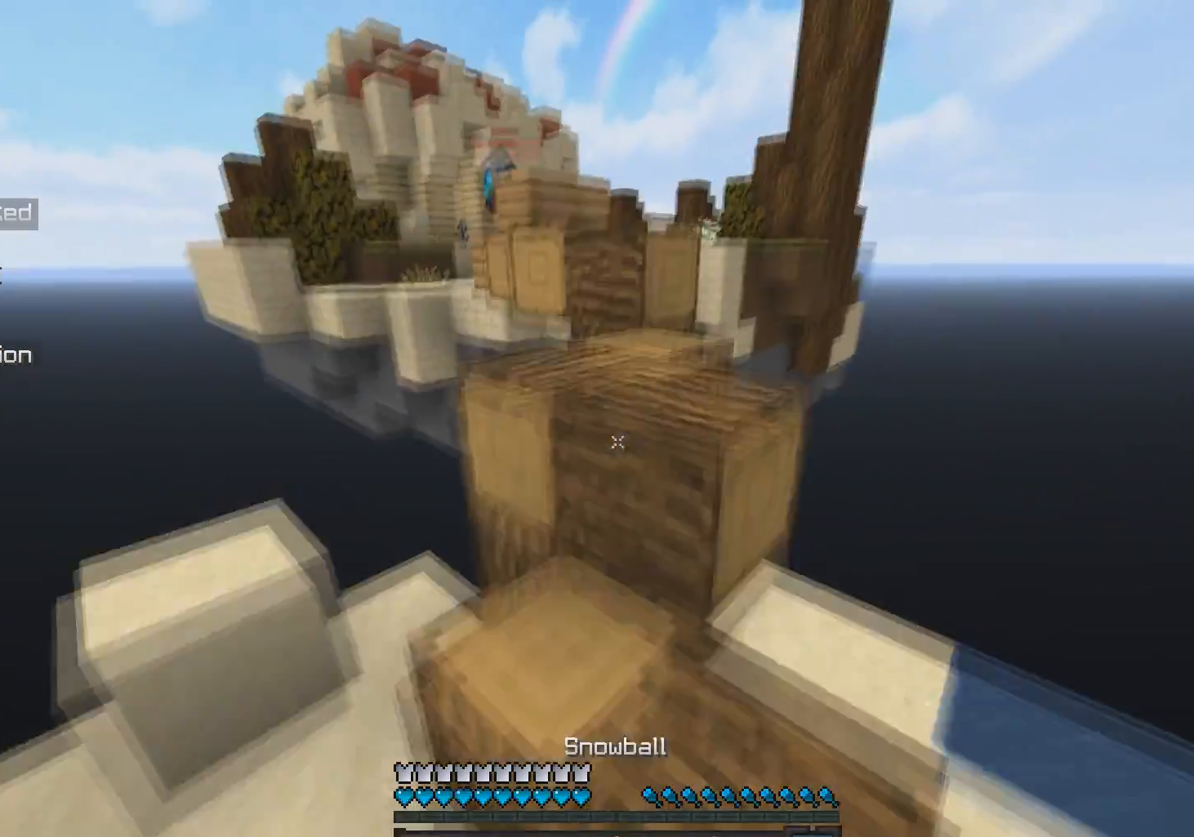
{"keys": ["space", "w"], "mouse": [], "events": [[100, "d", "down"], [100, "space", "up"], [150, "w", "up"], [200, "d", "up"], [350, "w", "down"], [400, "space", "down"]]}
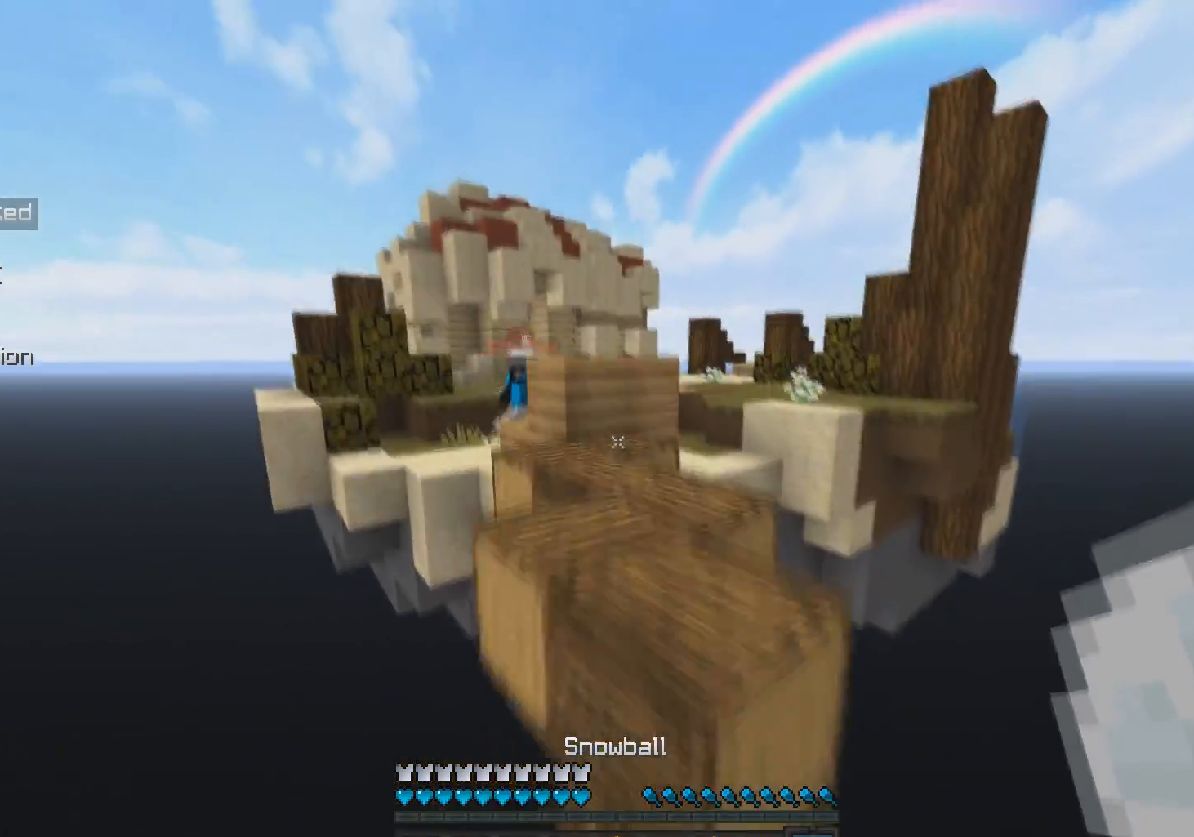
{"keys": ["s"], "mouse": [], "events": [[50, "space", "up"], [150, "w", "up"], [250, "a", "down"], [250, "s", "down"], [350, "a", "up"]]}
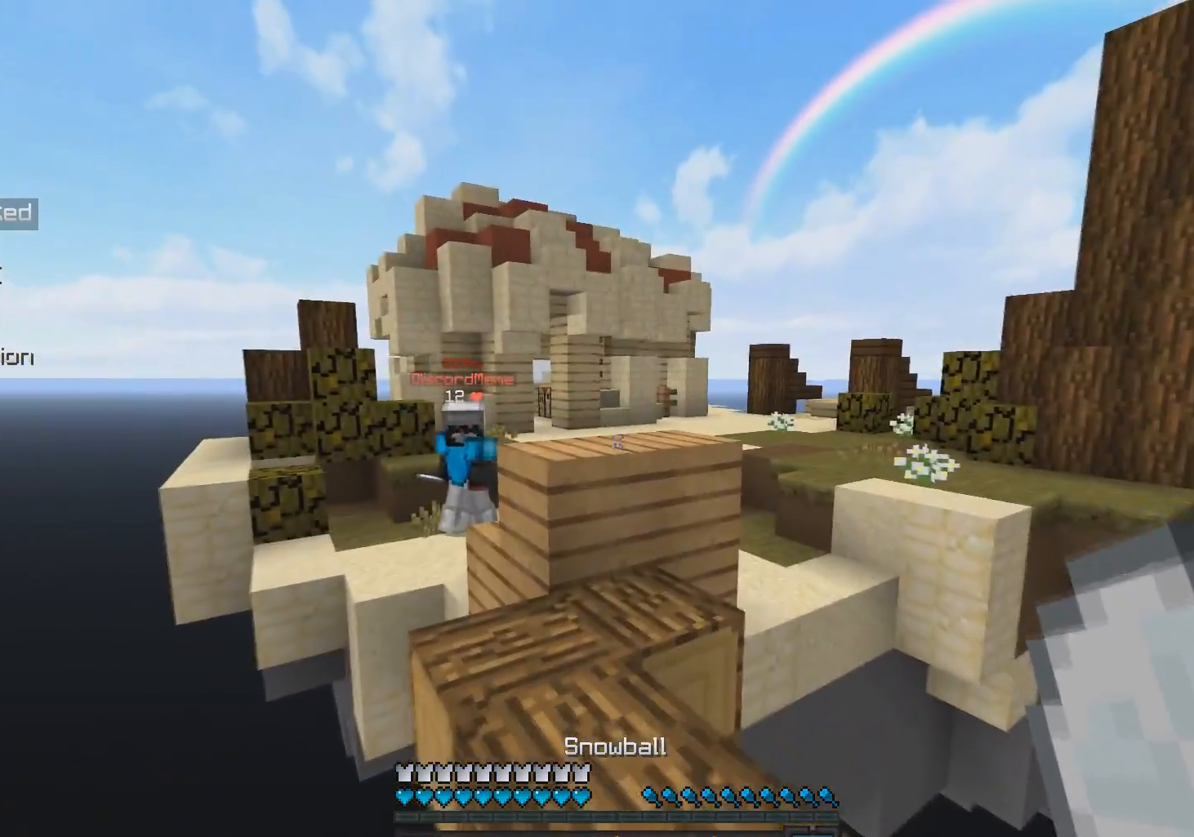
{"keys": ["space"], "mouse": ["right"], "events": [[50, "space", "down"], [100, "a", "down"], [200, "s", "up"], [200, "space", "up"], [250, "a", "up"], [300, "mouse_right", "down"], [450, "mouse_right", "up"], [500, "mouse_right", "down"], [500, "space", "down"]]}
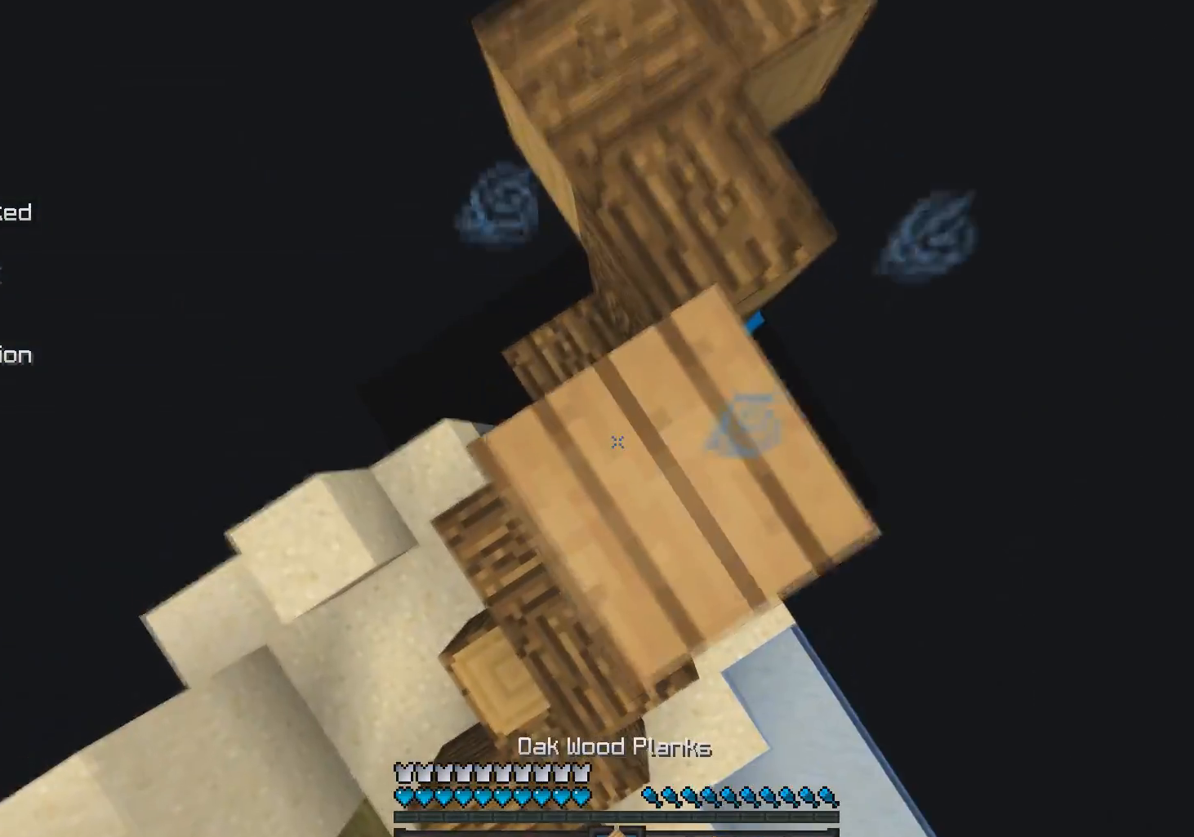
{"keys": ["space"], "mouse": [], "events": [[200, "mouse_right", "up"], [250, "mouse_right", "down"], [250, "space", "up"], [300, "mouse_right", "up"], [350, "mouse_right", "down"], [350, "space", "down"], [400, "mouse_right", "up"]]}
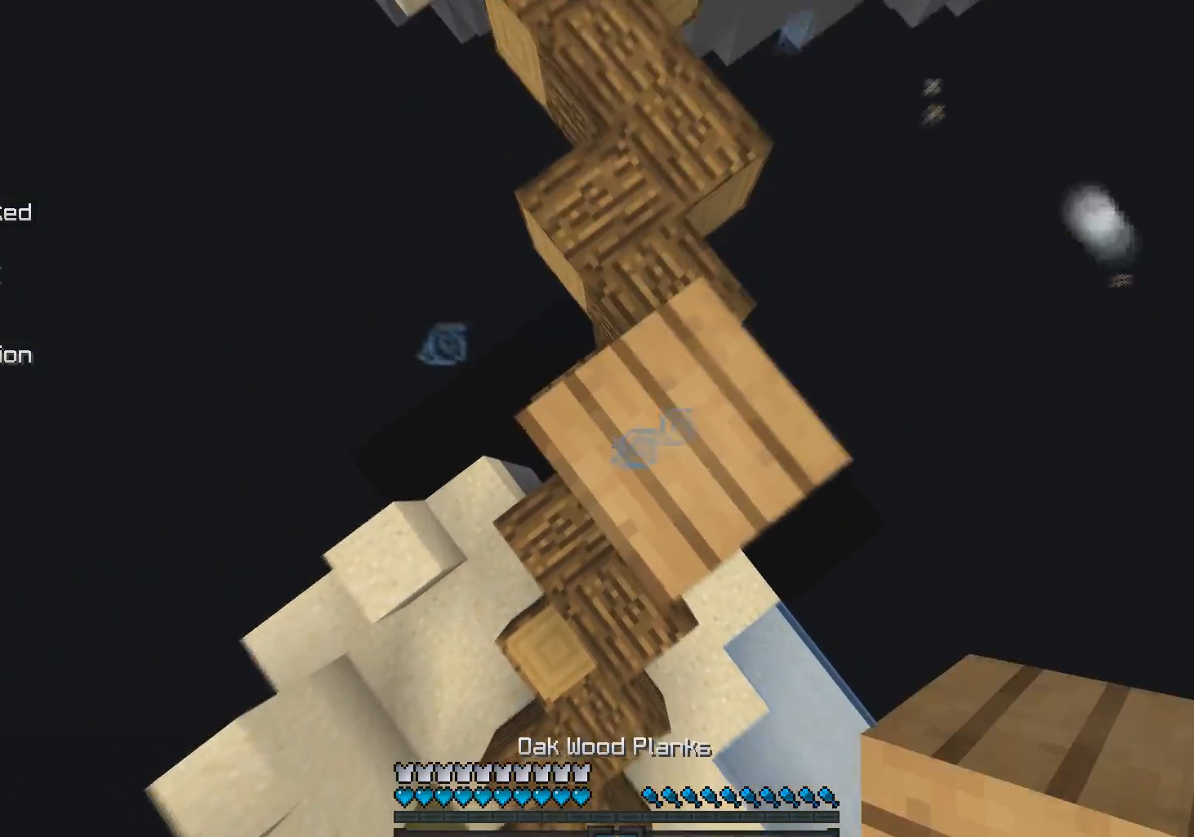
{"keys": ["w"], "mouse": [], "events": [[150, "mouse_right", "down"], [150, "space", "up"], [250, "mouse_right", "up"], [300, "w", "down"]]}
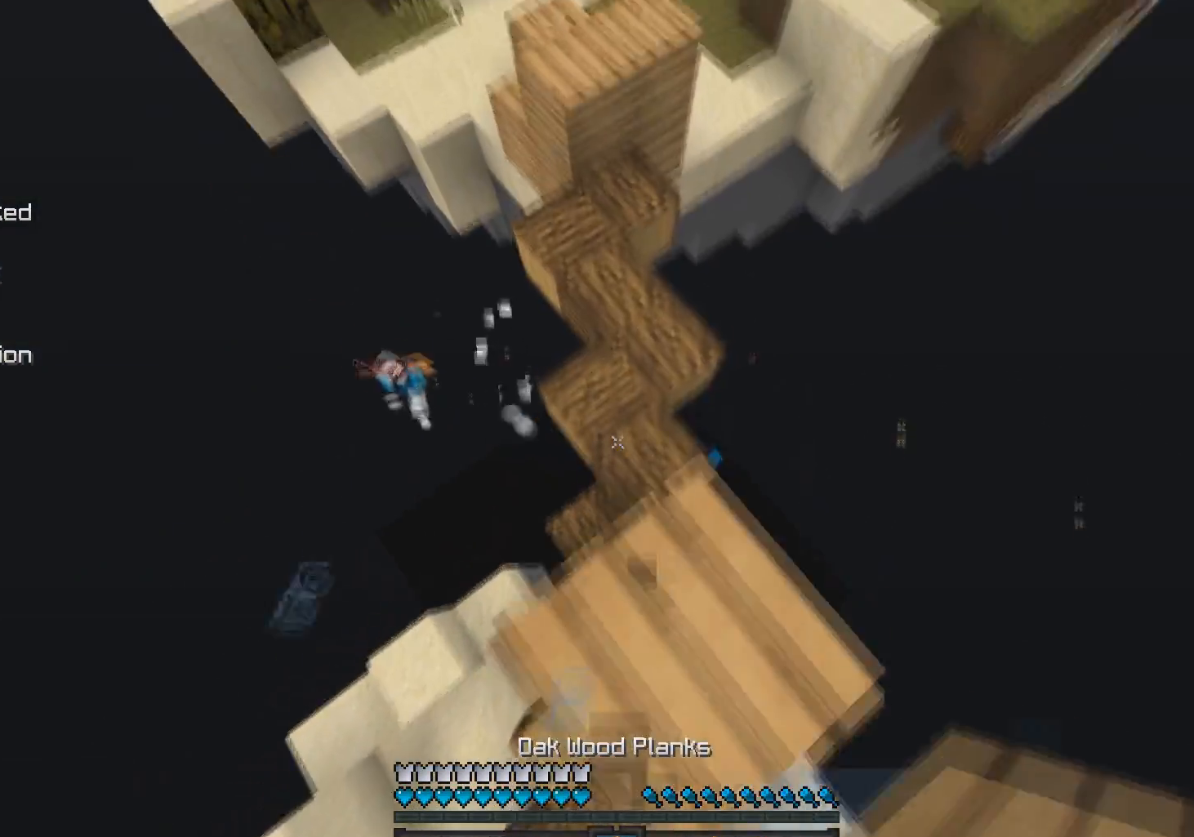
{"keys": ["d", "w"], "mouse": [], "events": [[50, "space", "down"], [300, "a", "down"], [350, "space", "up"], [400, "a", "up"], [500, "d", "down"]]}
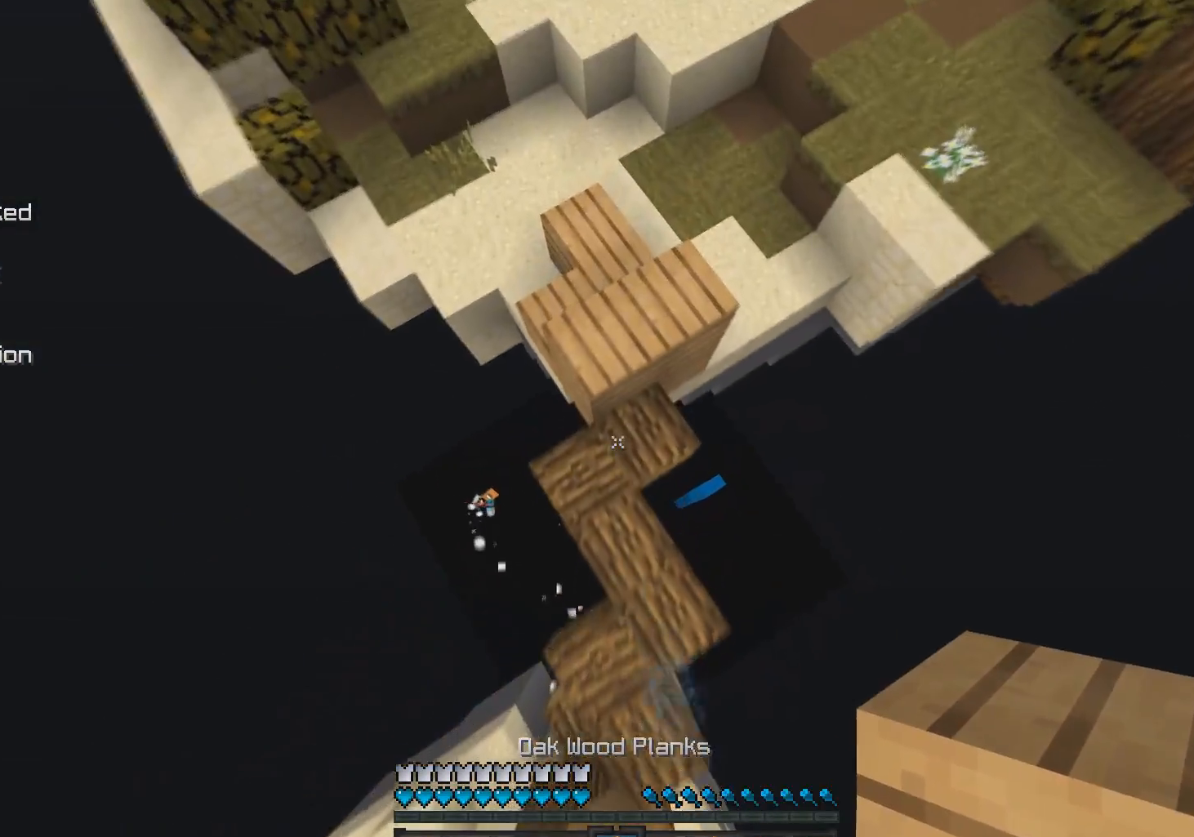
{"keys": [], "mouse": [], "events": [[50, "w", "up"], [100, "d", "up"], [150, "mouse_right", "down"], [300, "mouse_right", "up"]]}
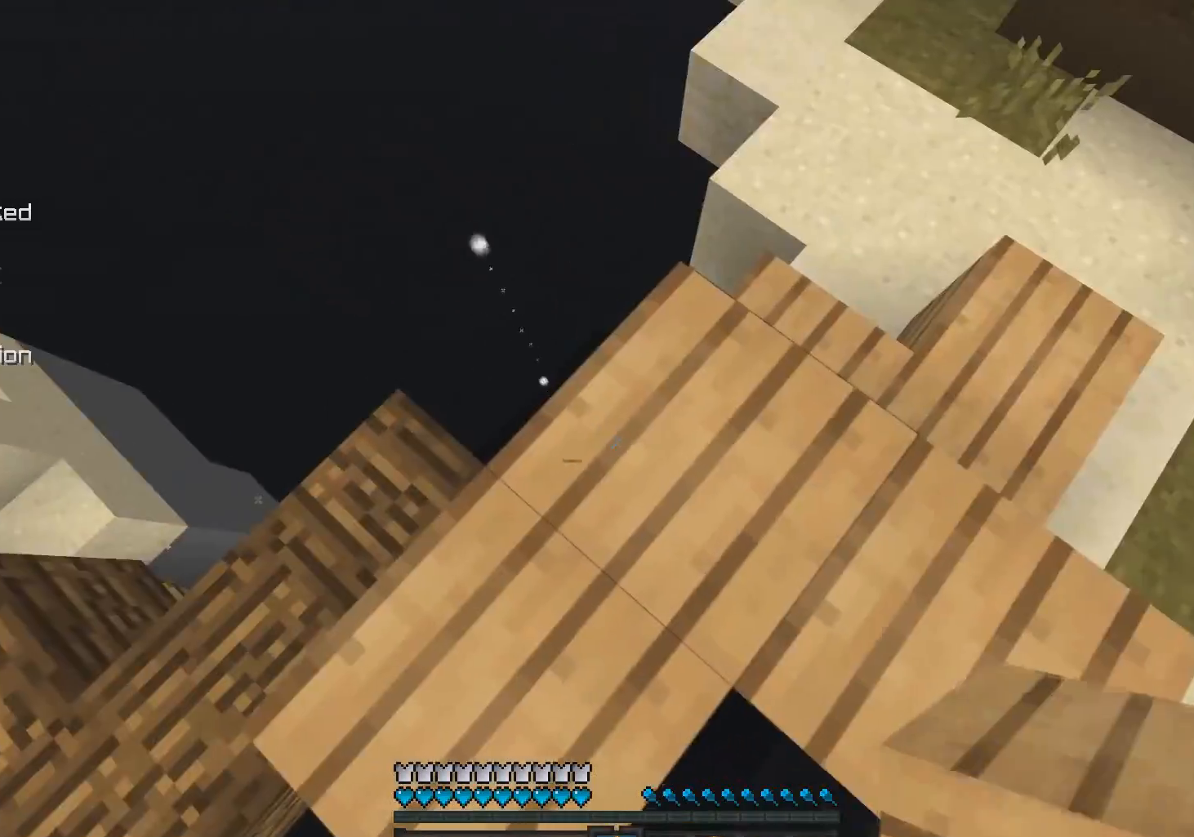
{"keys": [], "mouse": [], "events": []}
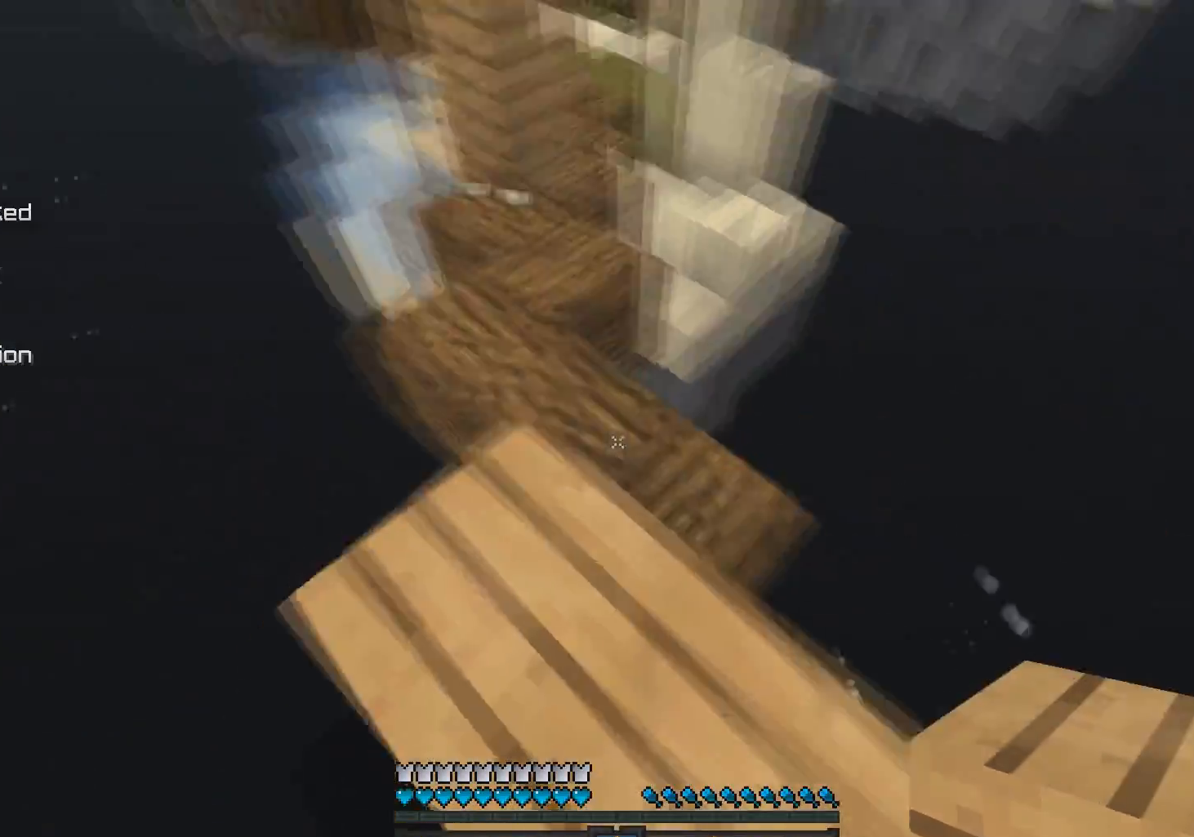
{"keys": [], "mouse": ["right"], "events": [[100, "w", "down"], [250, "space", "down"], [450, "space", "up"], [500, "mouse_right", "down"], [500, "w", "up"]]}
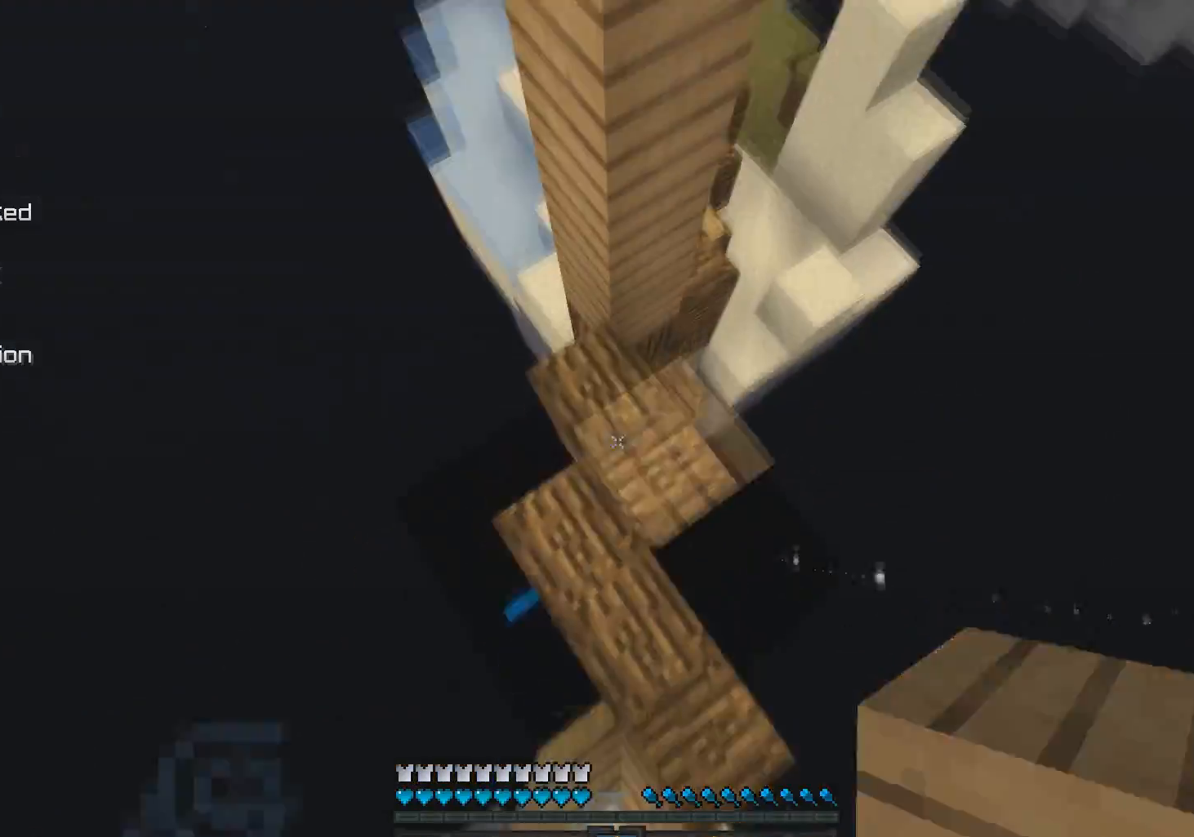
{"keys": [], "mouse": [], "events": [[200, "space", "down"], [300, "s", "down"], [400, "s", "up"], [450, "mouse_right", "up"], [500, "space", "up"]]}
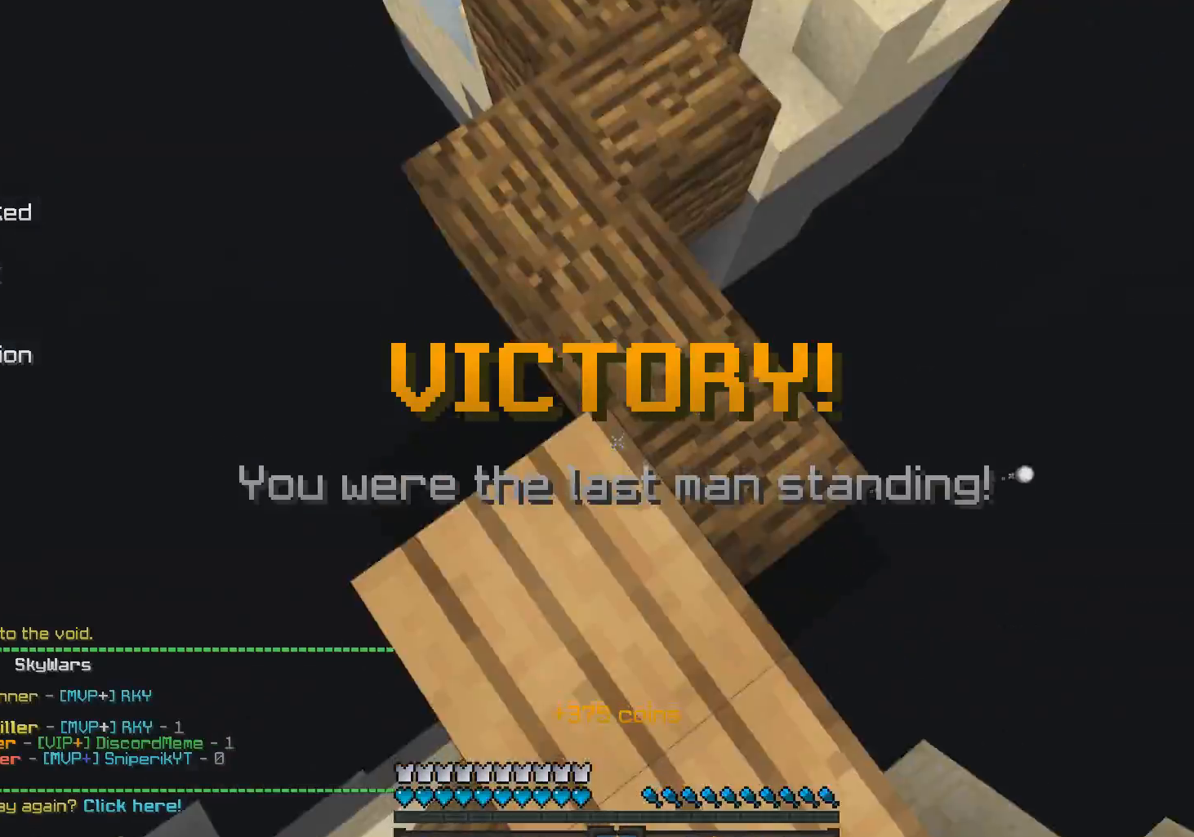
{"keys": [], "mouse": ["right"], "events": [[500, "mouse_right", "down"]]}
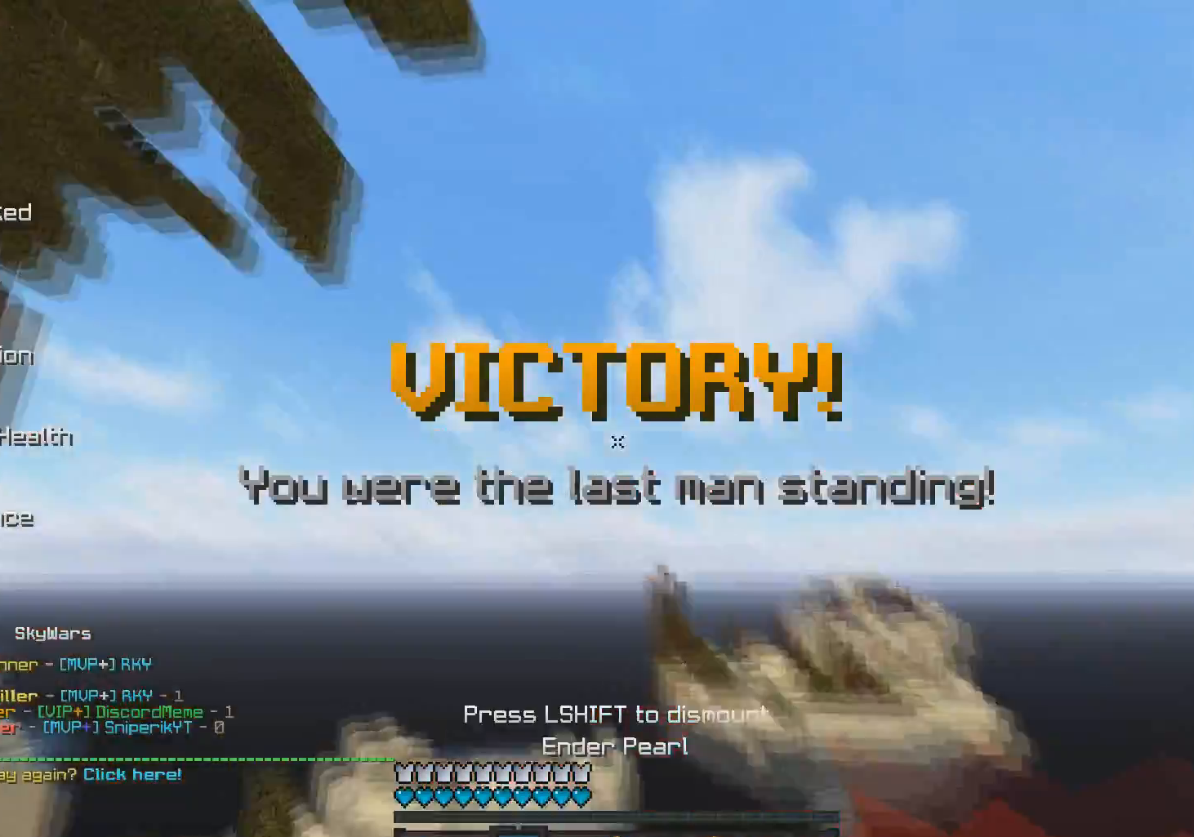
{"keys": [], "mouse": ["left", "right"], "events": [[50, "mouse_left", "down"], [100, "mouse_left", "up"], [200, "mouse_left", "down"], [267, "mouse_left", "up"], [350, "mouse_left", "down"]]}
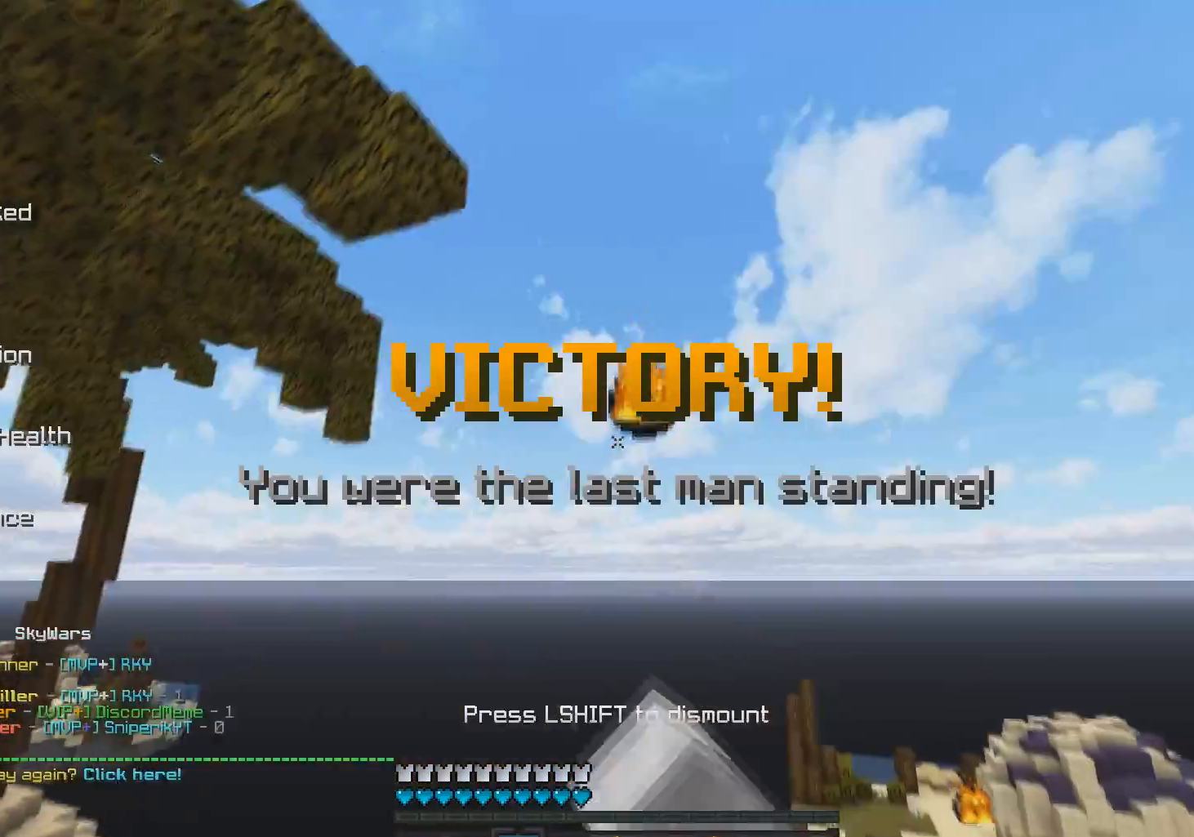
{"keys": [], "mouse": [], "events": [[17, "mouse_right", "up"], [67, "mouse_left", "up"], [250, "mouse_left", "down"], [300, "mouse_left", "up"], [400, "mouse_left", "down"], [467, "mouse_left", "up"]]}
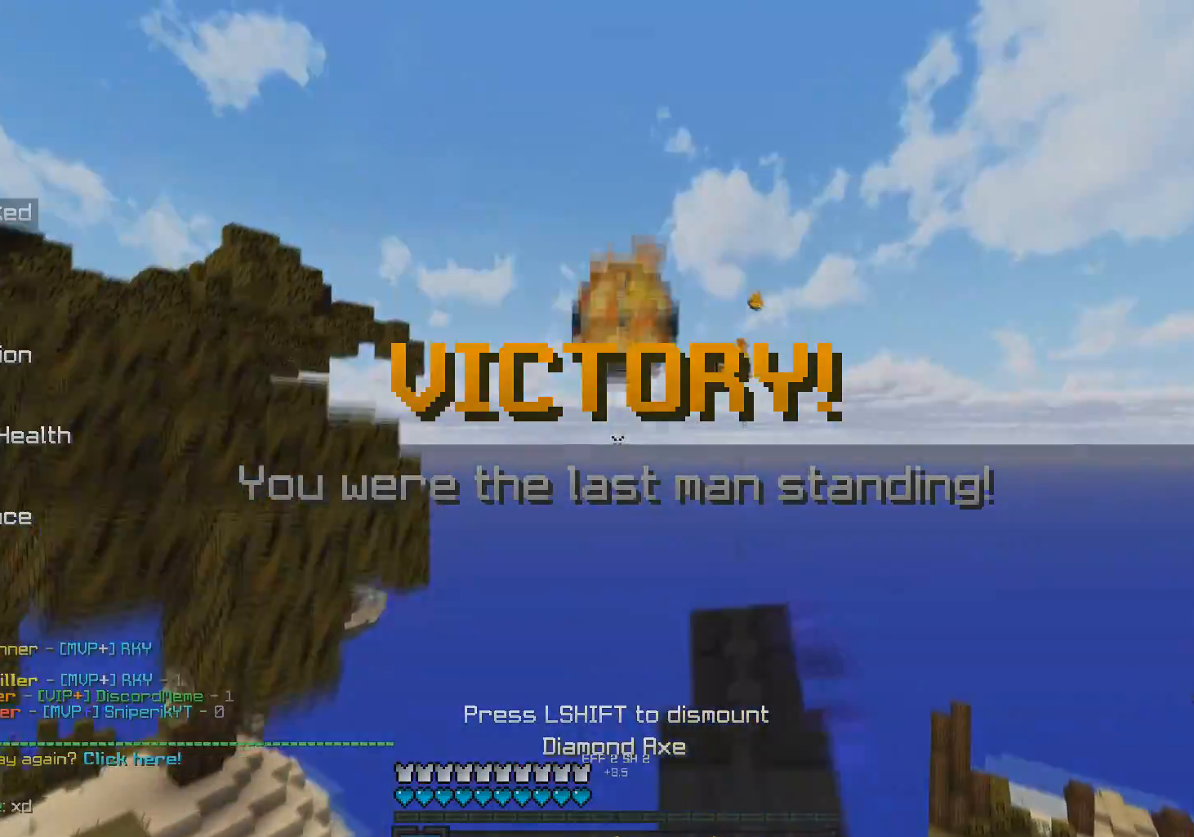
{"keys": [], "mouse": [], "events": [[50, "mouse_left", "down"], [100, "mouse_left", "up"], [150, "mouse_left", "down"], [250, "mouse_left", "up"], [350, "mouse_left", "down"], [450, "mouse_left", "up"]]}